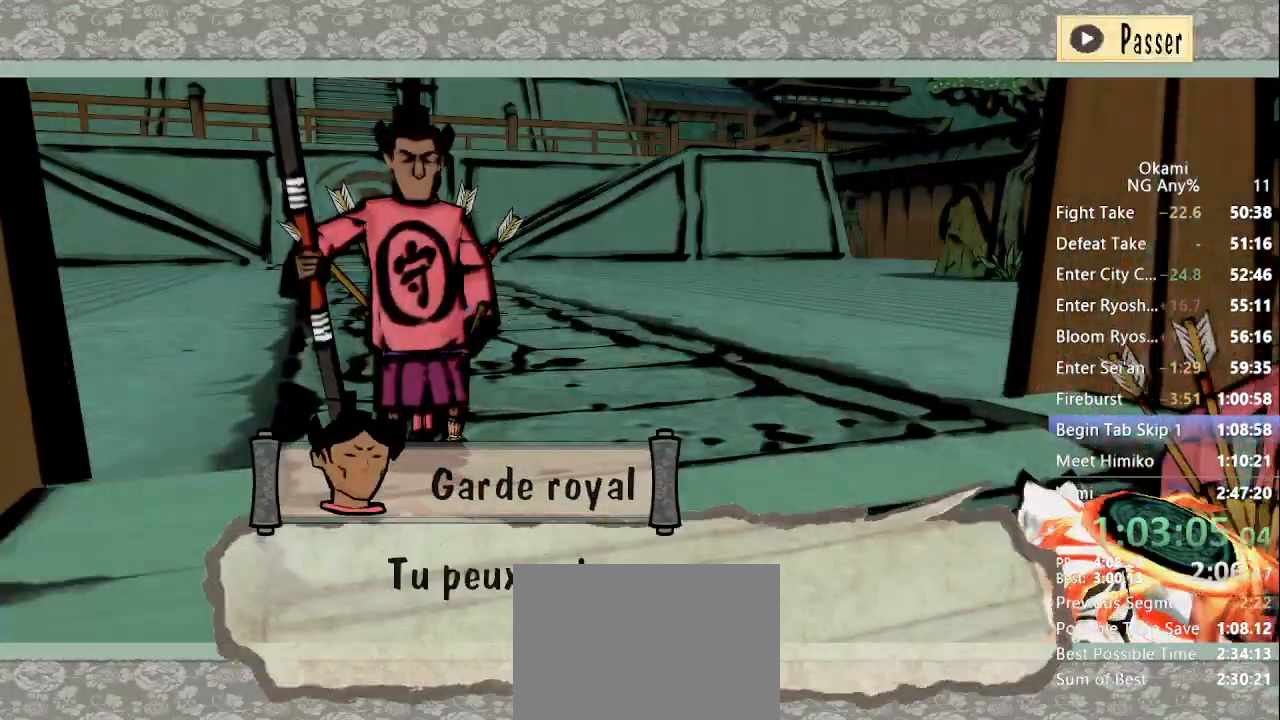
Gameplay with a controller (Xbox layout); each line is a JSON object with the inputs held at the frame after it. "button_events" lists button changes between this image and that frame as [ms after this image, input, new state], when the widget could be followed in between (sticks are given only as held states). Not read: DPAD_UP L3 R3 SELECT START.
{"buttons": [], "left_stick": "right", "right_stick": "center", "button_events": []}
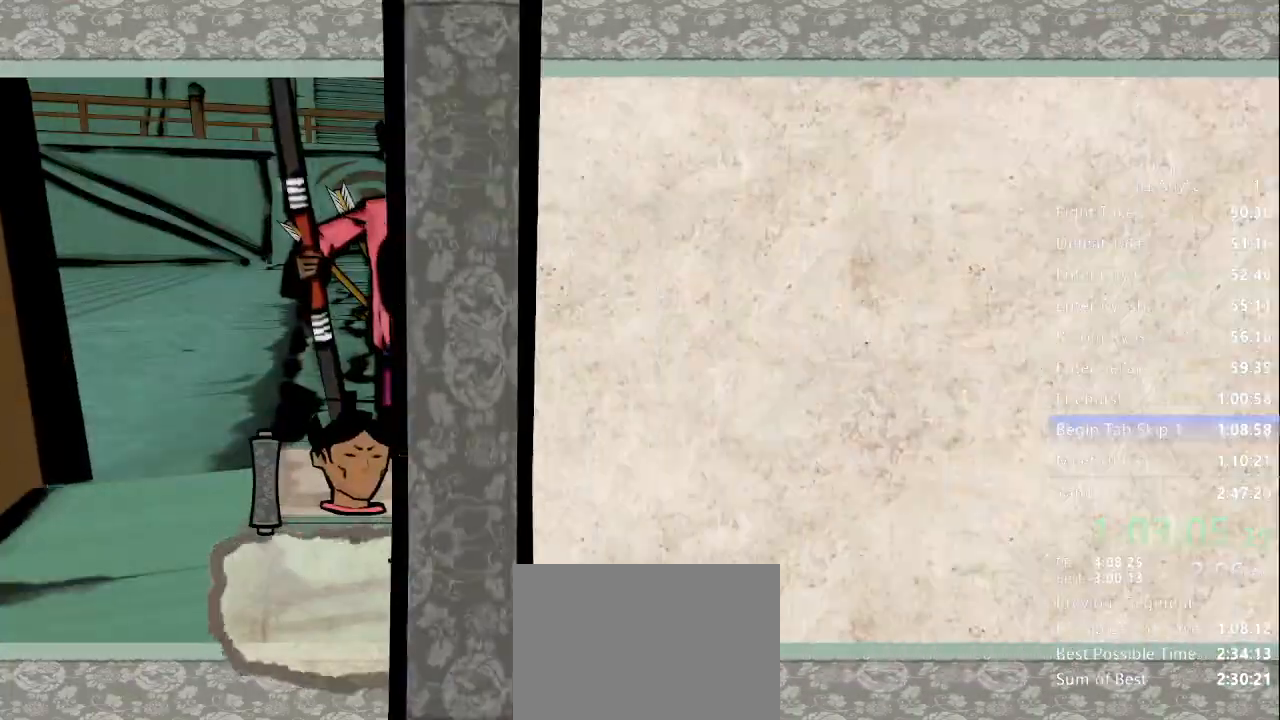
{"buttons": [], "left_stick": "right", "right_stick": "right", "button_events": []}
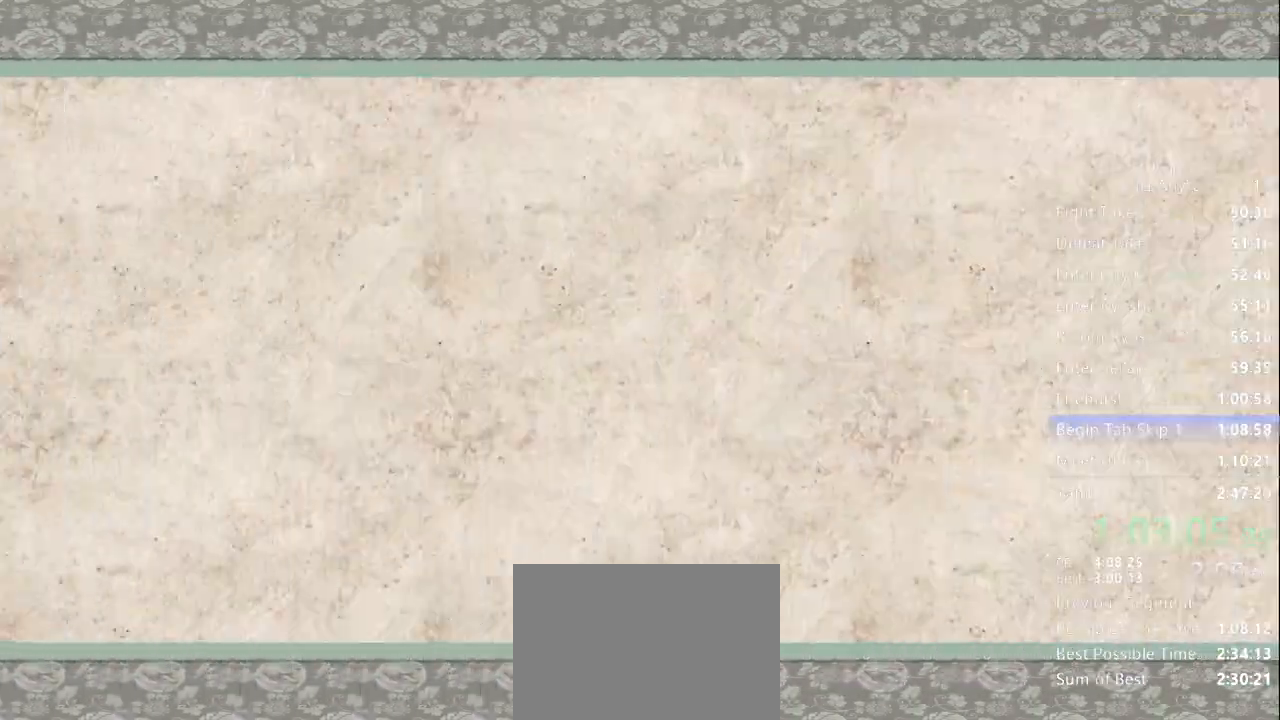
{"buttons": [], "left_stick": "center", "right_stick": "right", "button_events": []}
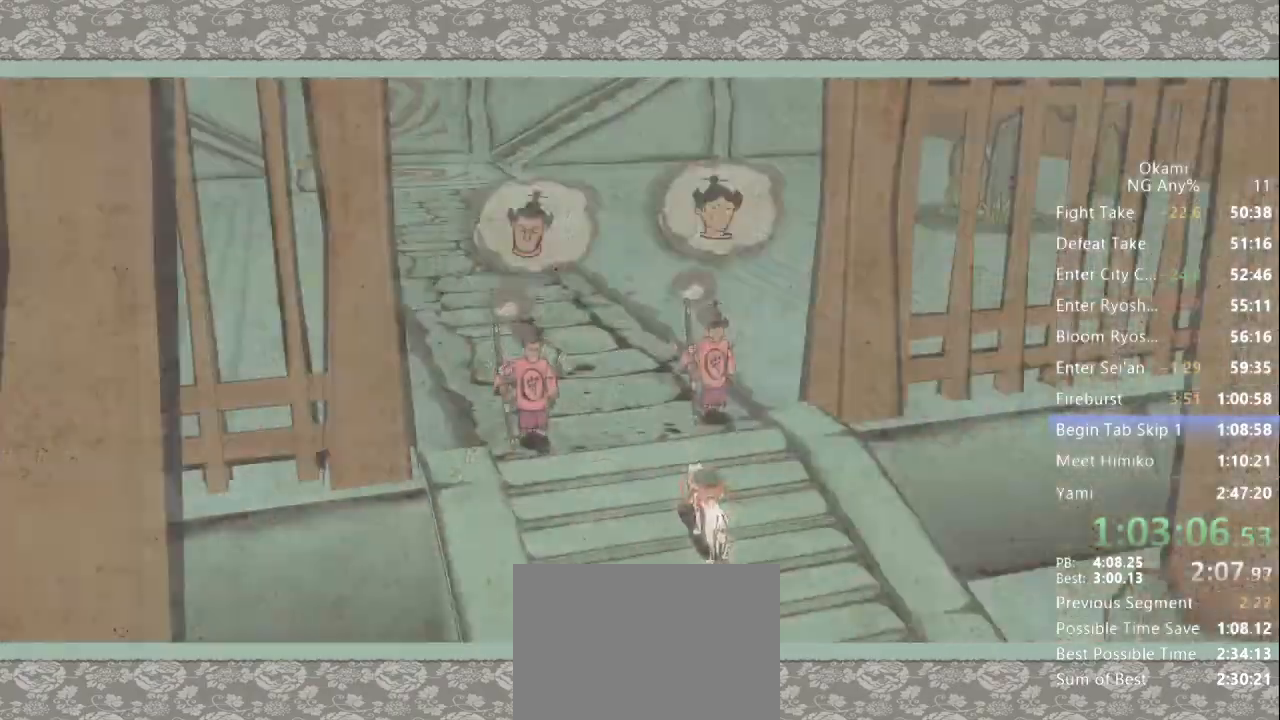
{"buttons": [], "left_stick": "up", "right_stick": "center", "button_events": []}